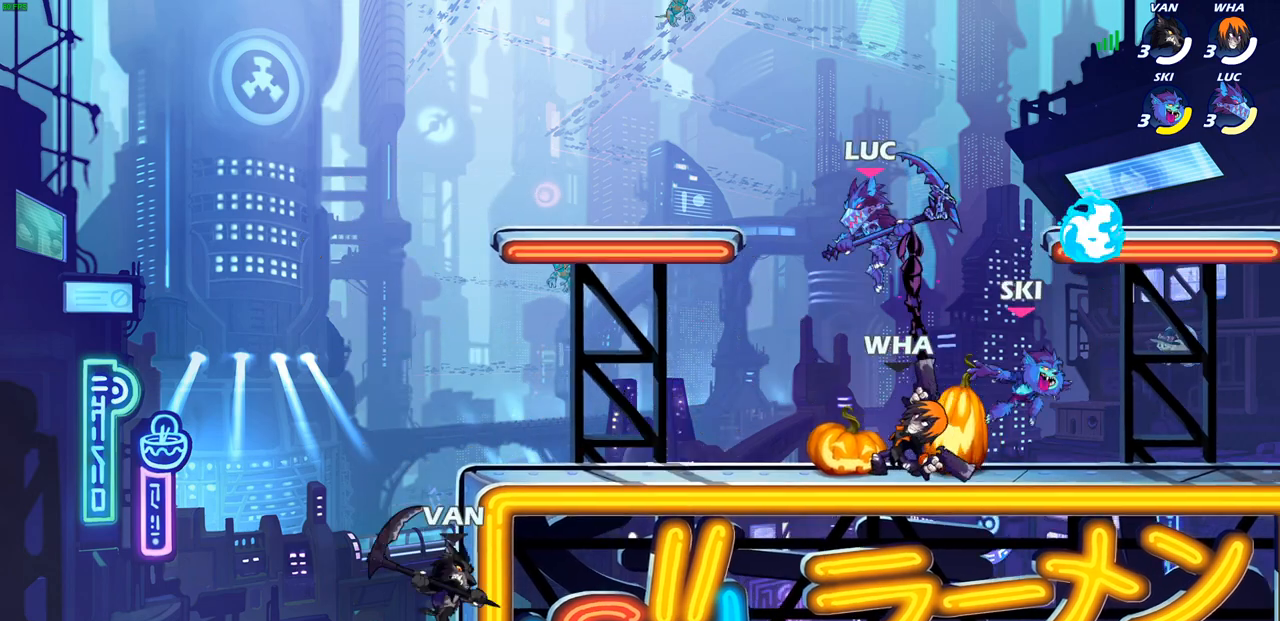
Gameplay with a controller (PlayStation layout); each line is a JSON object with the inputs held at the frame after it. "events" lists button and stick changes between this image and that frame as [ms after this image, input, new state], when the widget could be followed in between.
{"buttons": [], "left_stick": "right", "right_stick": "center", "events": [[67, "SQUARE", "down"], [150, "SQUARE", "up"], [183, "left_stick", "right"]]}
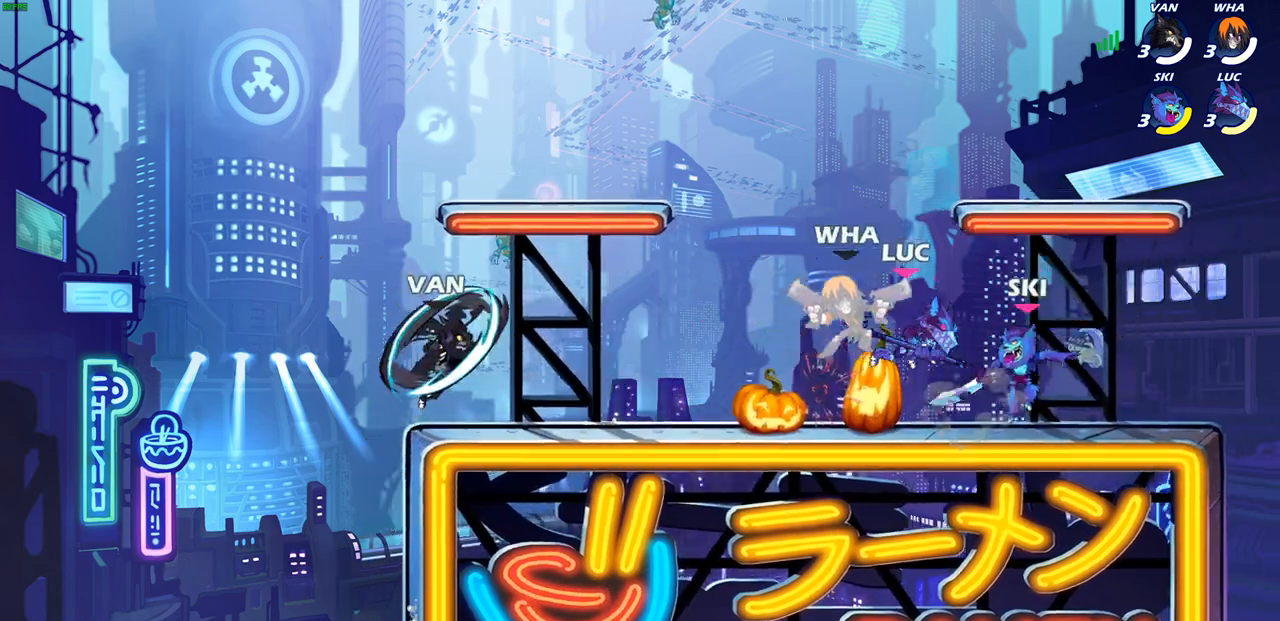
{"buttons": [], "left_stick": "center", "right_stick": "center", "events": [[233, "SQUARE", "down"], [300, "SQUARE", "up"], [300, "left_stick", "center"]]}
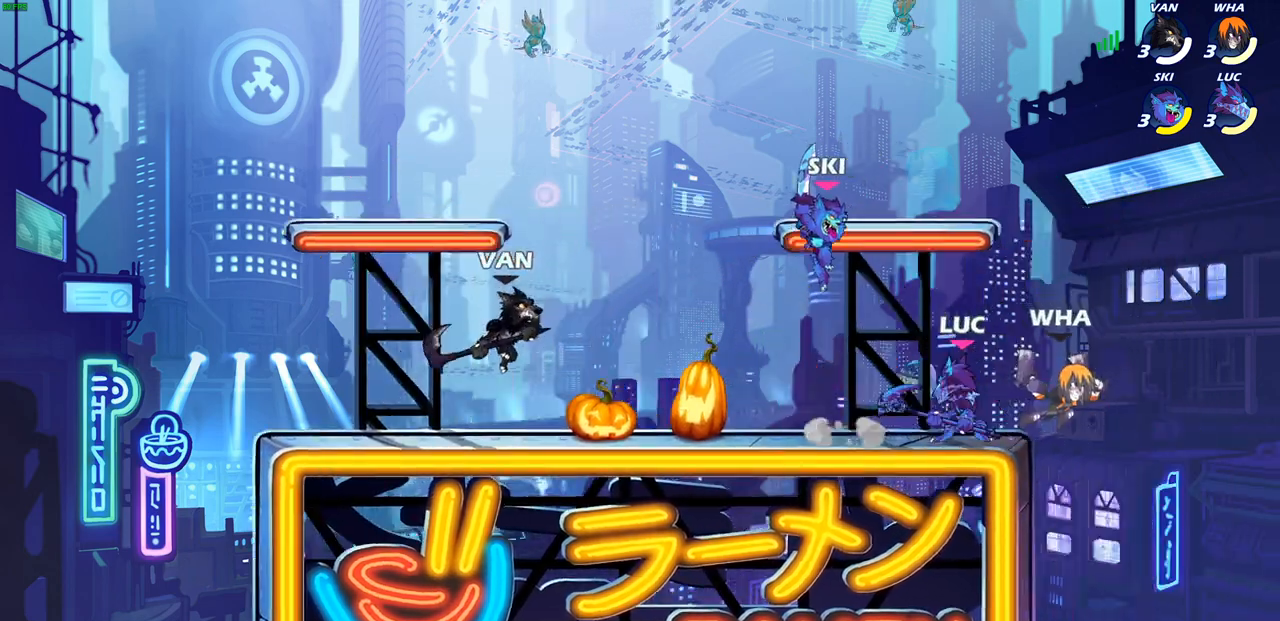
{"buttons": [], "left_stick": "center", "right_stick": "center", "events": [[267, "SQUARE", "down"], [350, "SQUARE", "up"]]}
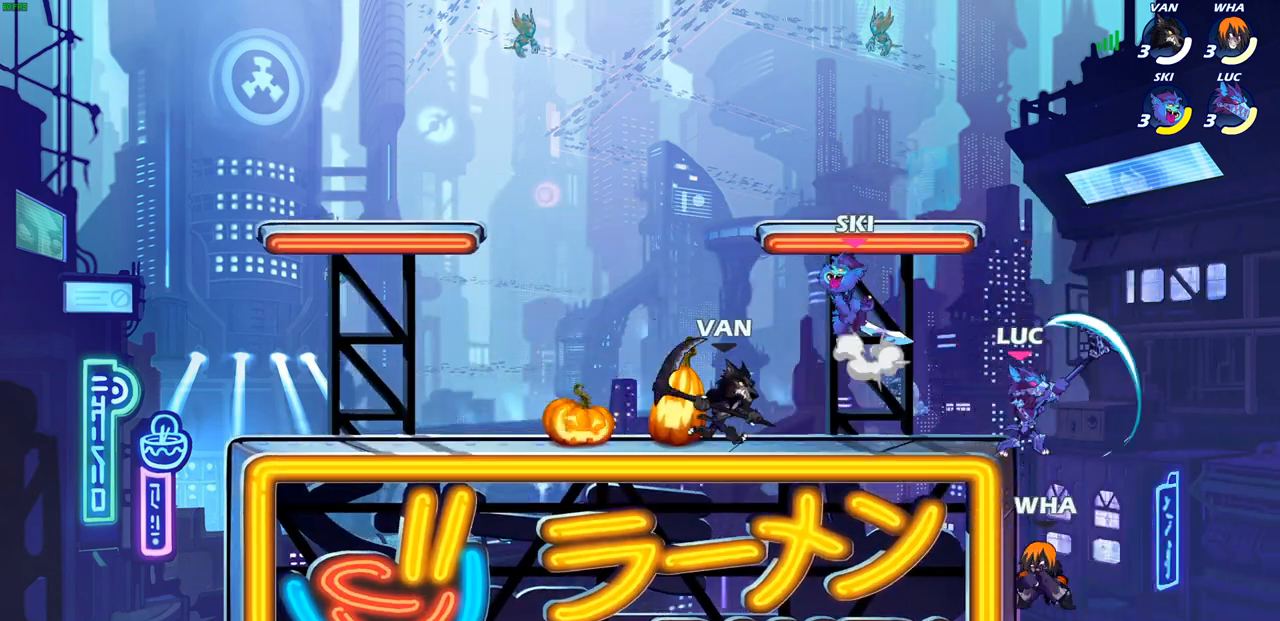
{"buttons": ["CIRCLE"], "left_stick": "down", "right_stick": "center", "events": [[83, "left_stick", "right"], [333, "CROSS", "down"], [350, "left_stick", "down"], [383, "CIRCLE", "down"], [417, "CROSS", "up"]]}
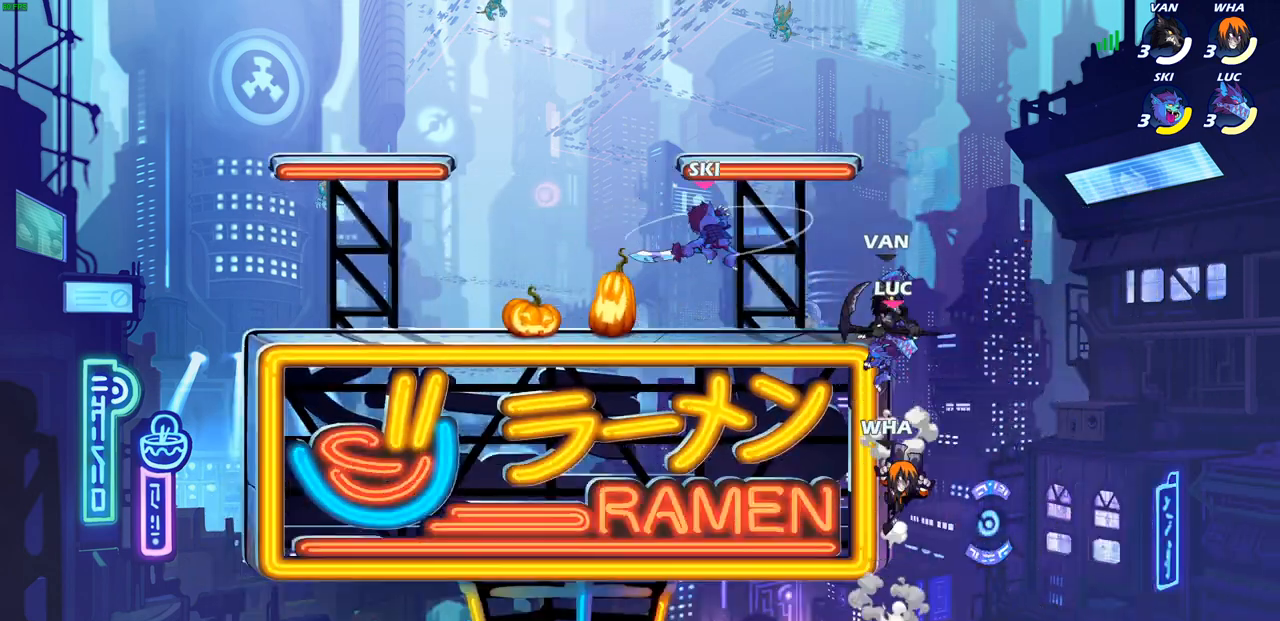
{"buttons": [], "left_stick": "center", "right_stick": "center", "events": [[67, "CIRCLE", "up"], [200, "left_stick", "center"]]}
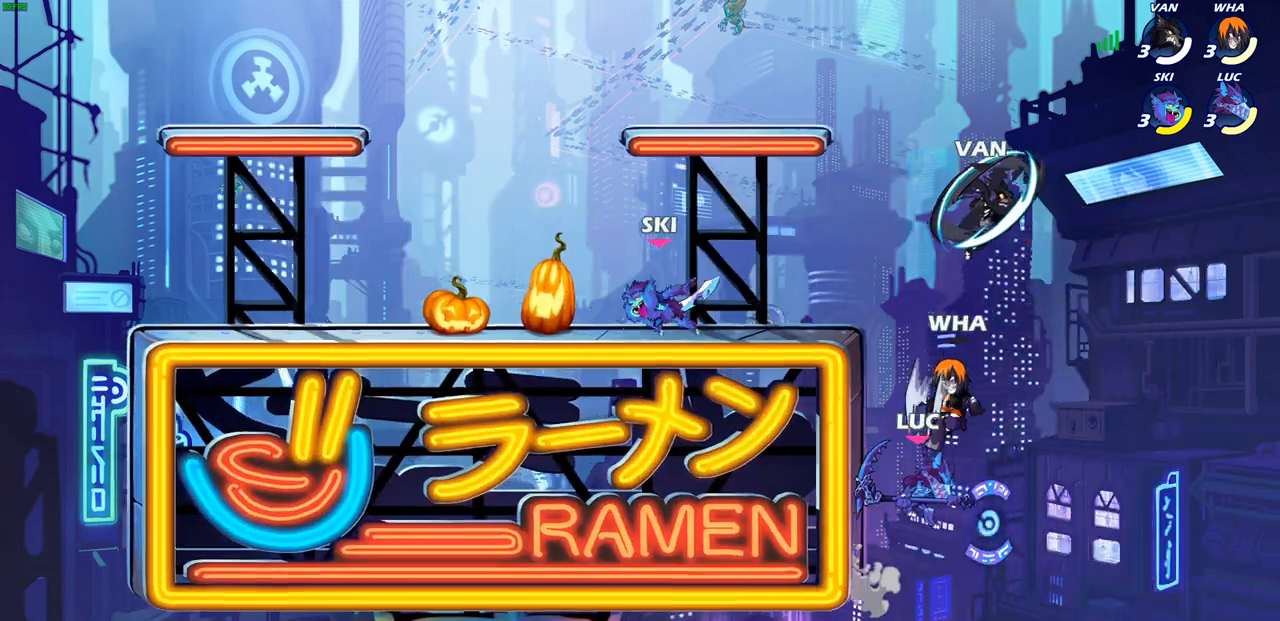
{"buttons": [], "left_stick": "up-left", "right_stick": "center", "events": [[150, "left_stick", "right"], [450, "left_stick", "up-left"]]}
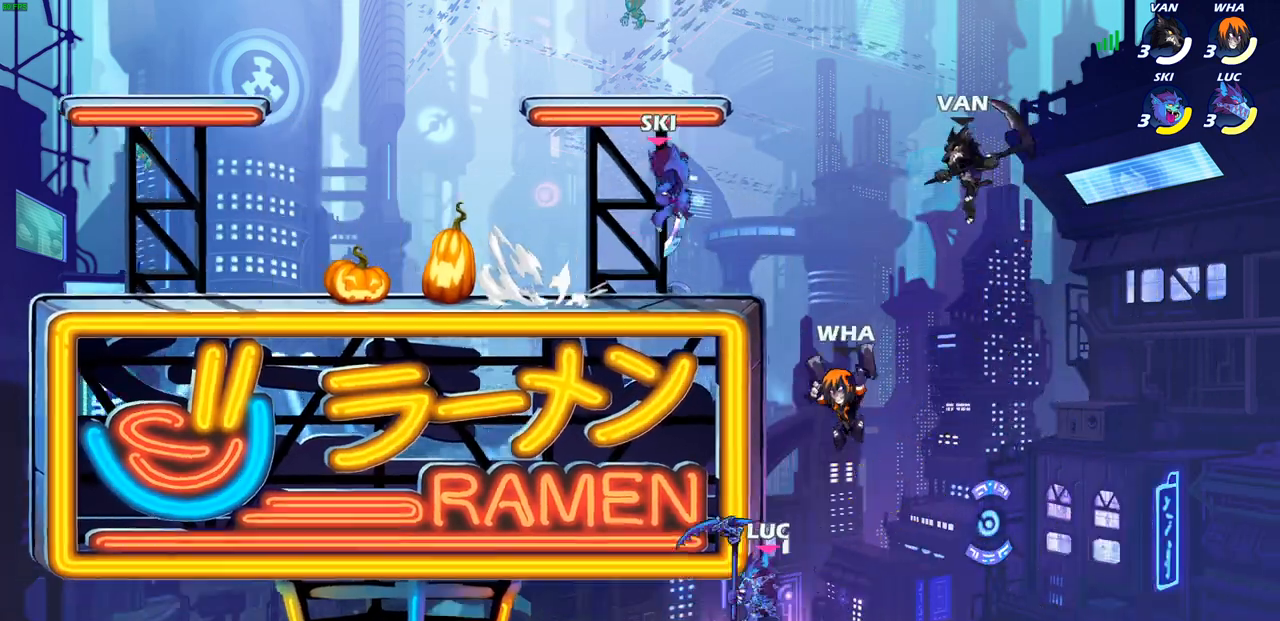
{"buttons": [], "left_stick": "up-right", "right_stick": "center", "events": [[67, "CROSS", "down"], [117, "left_stick", "up"], [217, "left_stick", "up-left"], [317, "CROSS", "up"], [500, "left_stick", "up-right"]]}
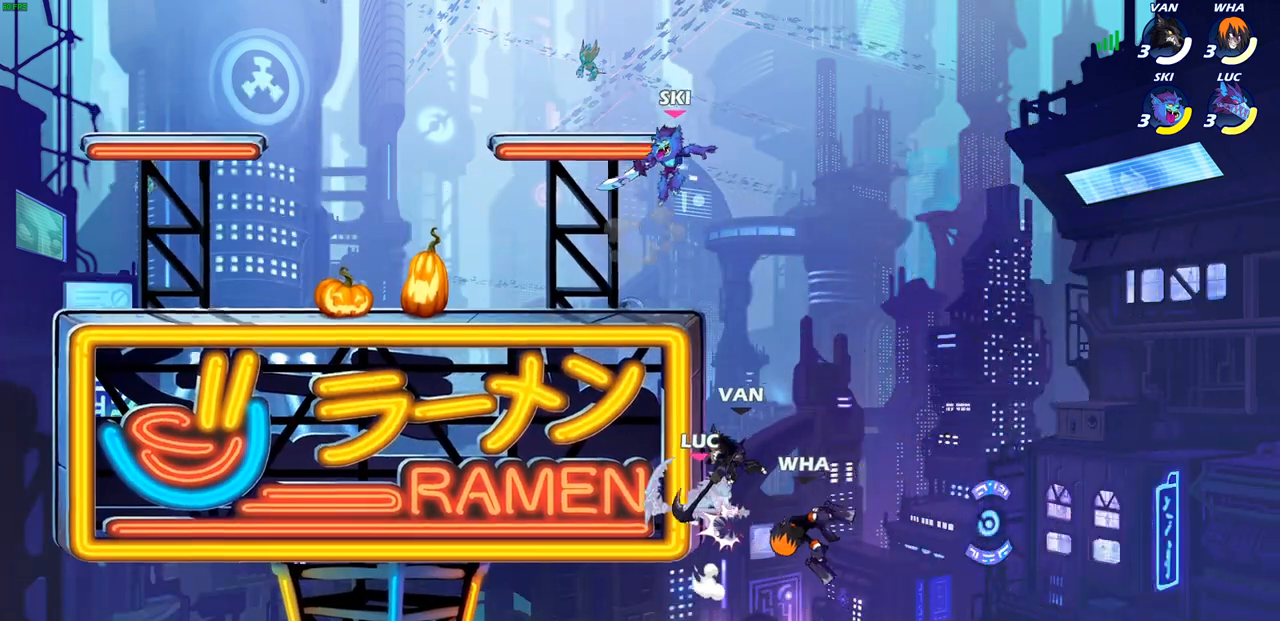
{"buttons": [], "left_stick": "center", "right_stick": "center", "events": [[67, "SQUARE", "down"], [67, "left_stick", "down"], [167, "SQUARE", "up"], [183, "left_stick", "left"], [283, "left_stick", "center"]]}
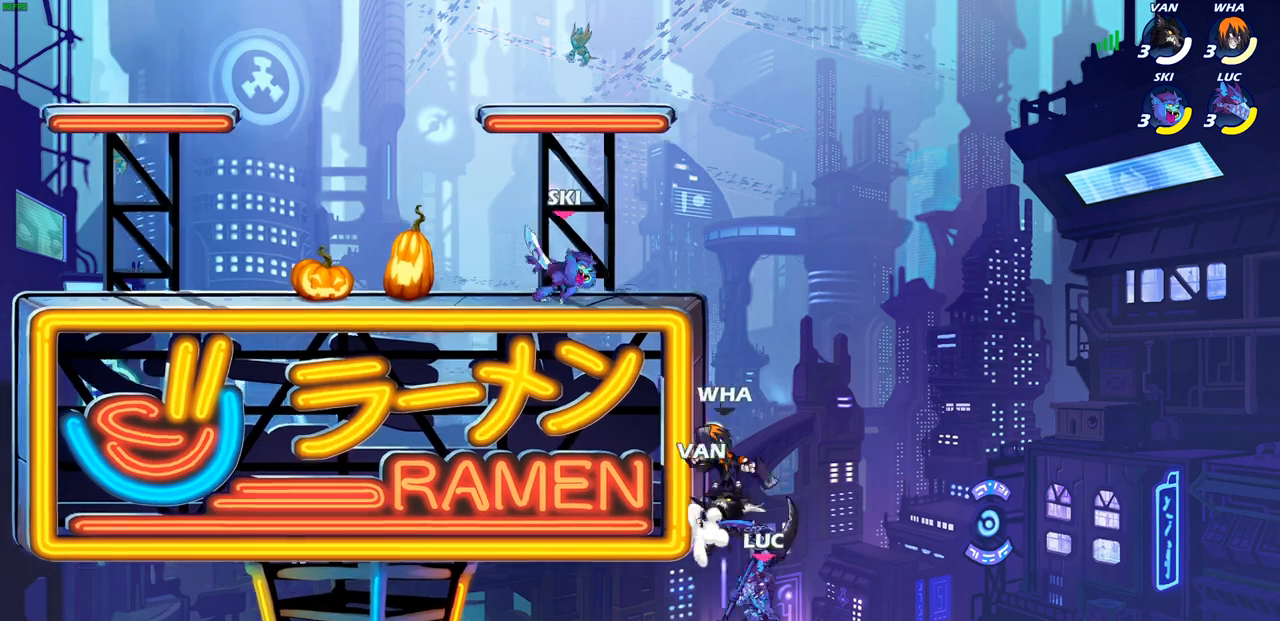
{"buttons": ["CROSS"], "left_stick": "up", "right_stick": "center", "events": [[33, "left_stick", "right"], [150, "left_stick", "up-left"], [367, "CROSS", "down"], [483, "left_stick", "up"]]}
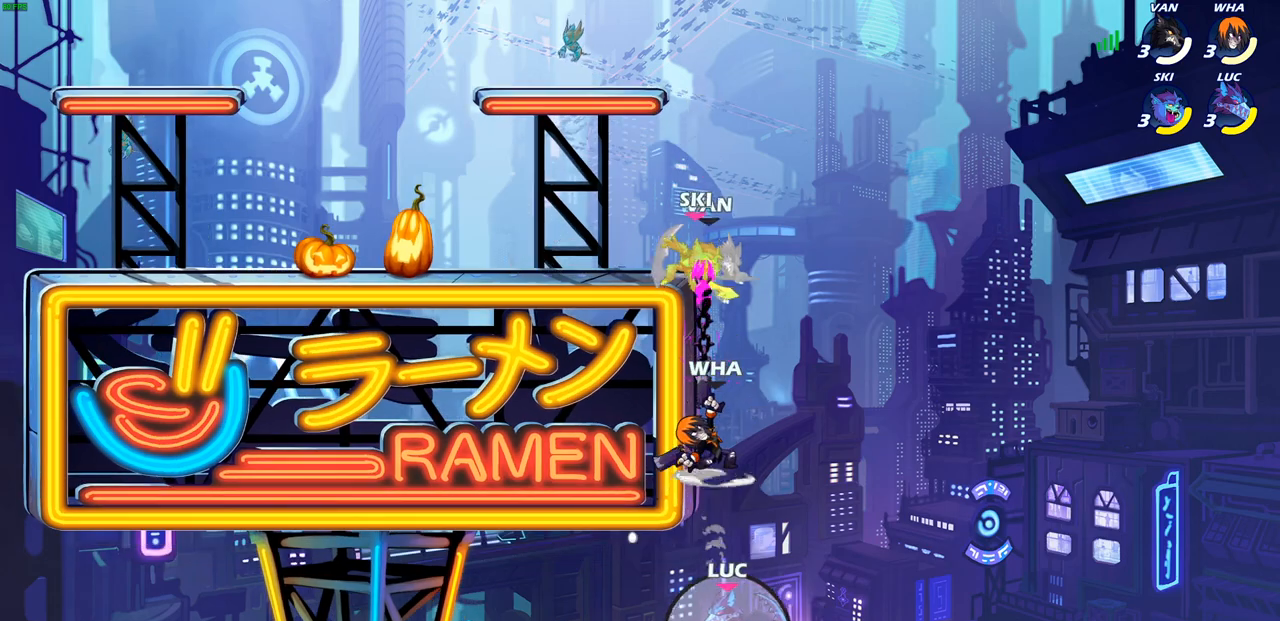
{"buttons": [], "left_stick": "up-left", "right_stick": "center", "events": [[33, "CROSS", "up"], [83, "left_stick", "up-right"], [150, "CIRCLE", "down"], [233, "left_stick", "center"], [300, "CIRCLE", "up"], [433, "left_stick", "up-left"]]}
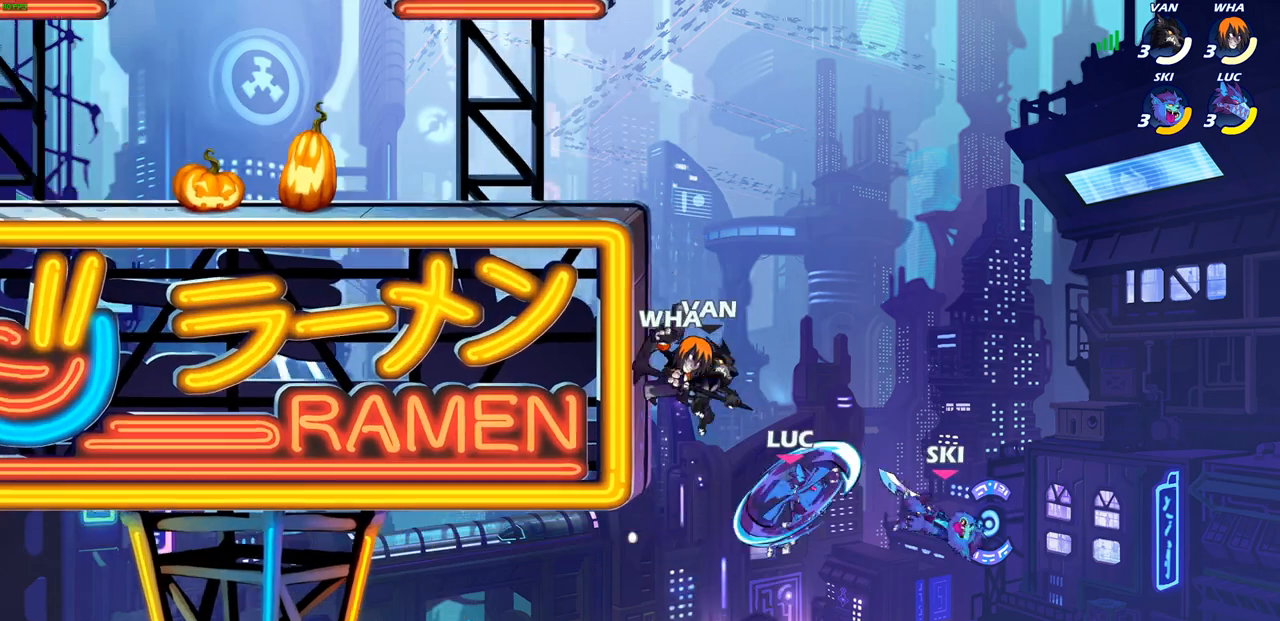
{"buttons": ["R2"], "left_stick": "up-left", "right_stick": "center", "events": [[483, "R2", "down"]]}
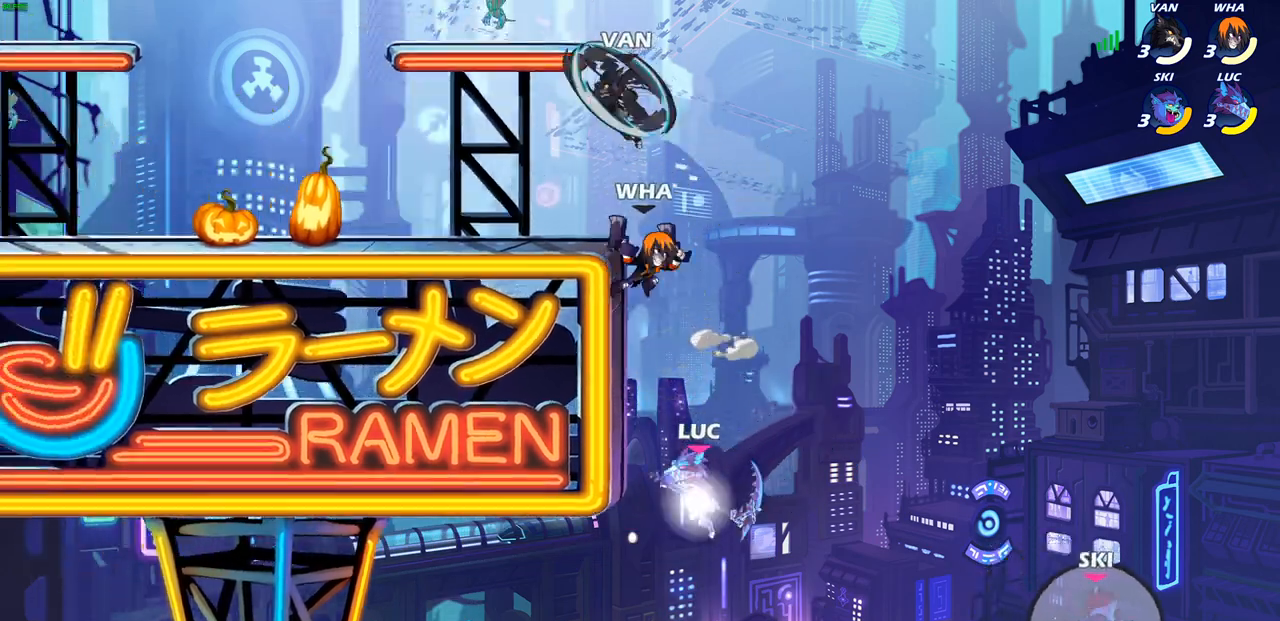
{"buttons": ["CIRCLE"], "left_stick": "up-left", "right_stick": "center", "events": [[217, "left_stick", "right"], [250, "R2", "up"], [383, "CROSS", "down"], [383, "left_stick", "up"], [433, "CIRCLE", "down"], [433, "CROSS", "up"], [433, "left_stick", "up-left"]]}
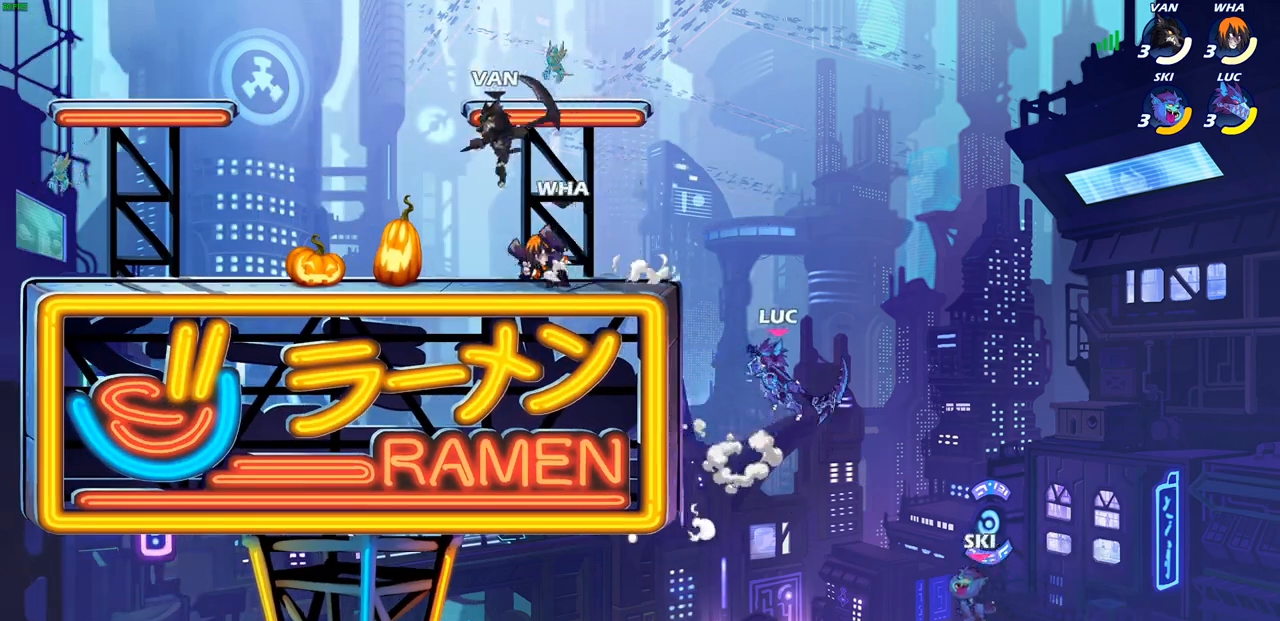
{"buttons": [], "left_stick": "up-right", "right_stick": "center", "events": [[50, "CIRCLE", "up"], [433, "left_stick", "up-right"]]}
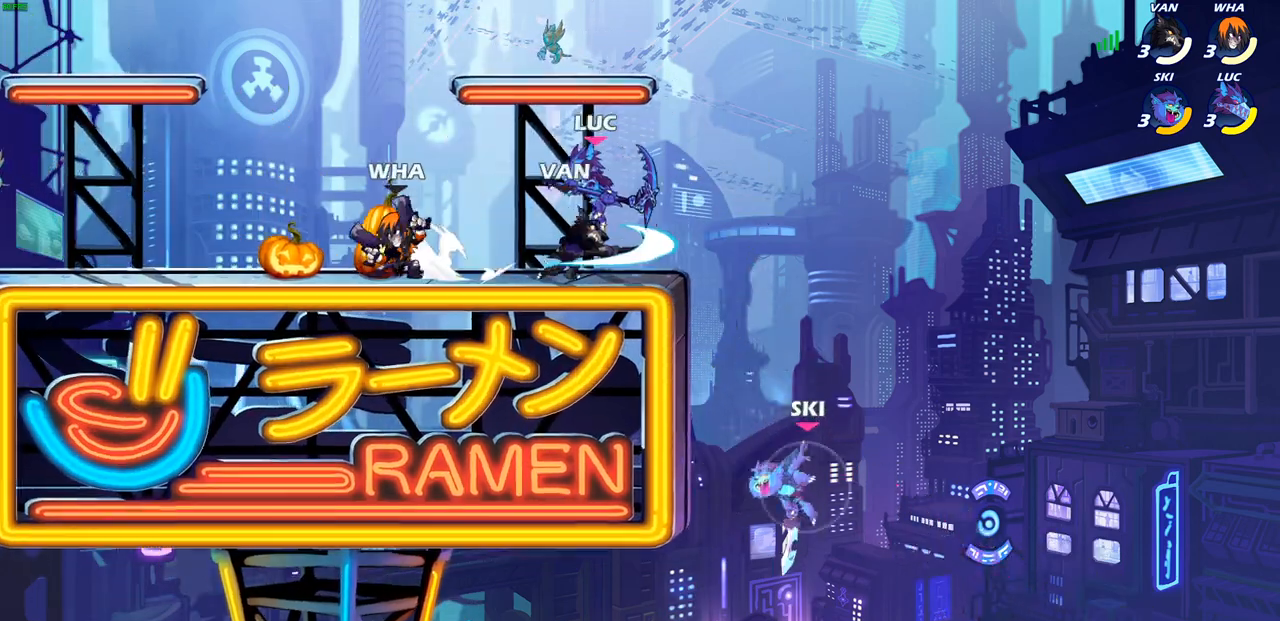
{"buttons": [], "left_stick": "down-left", "right_stick": "center", "events": [[50, "CROSS", "down"], [167, "left_stick", "up"], [250, "CROSS", "up"], [333, "left_stick", "left"], [383, "left_stick", "down-left"]]}
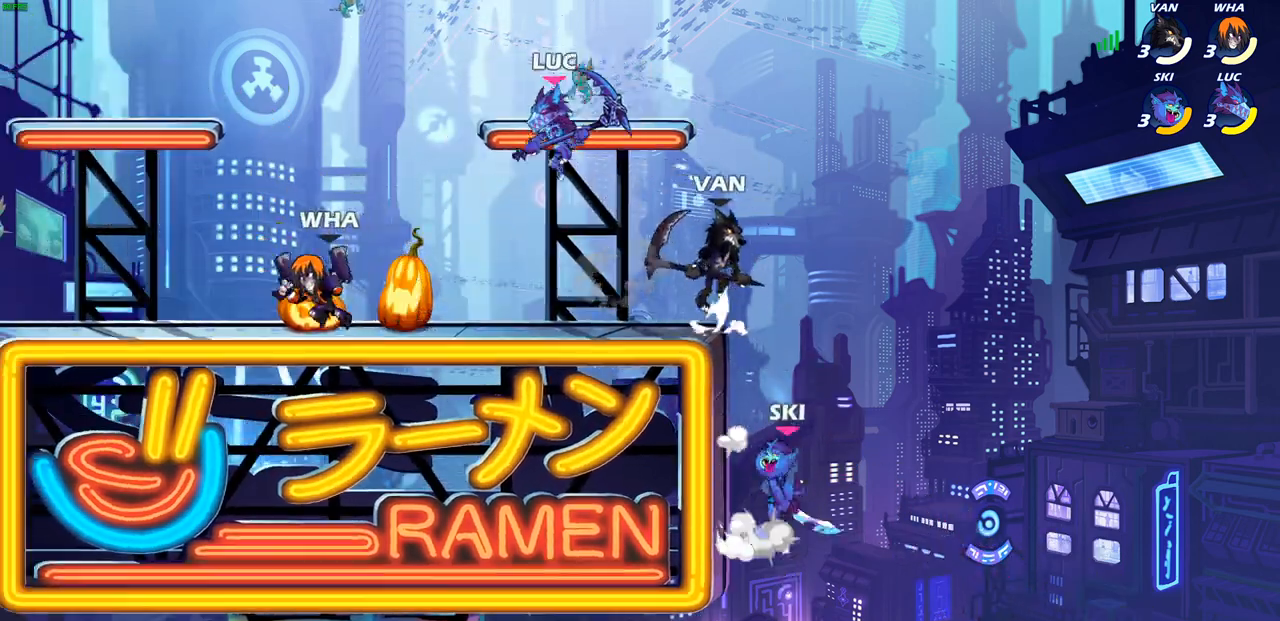
{"buttons": [], "left_stick": "left", "right_stick": "center", "events": [[17, "SQUARE", "down"], [67, "left_stick", "up-left"], [83, "SQUARE", "up"], [500, "left_stick", "left"]]}
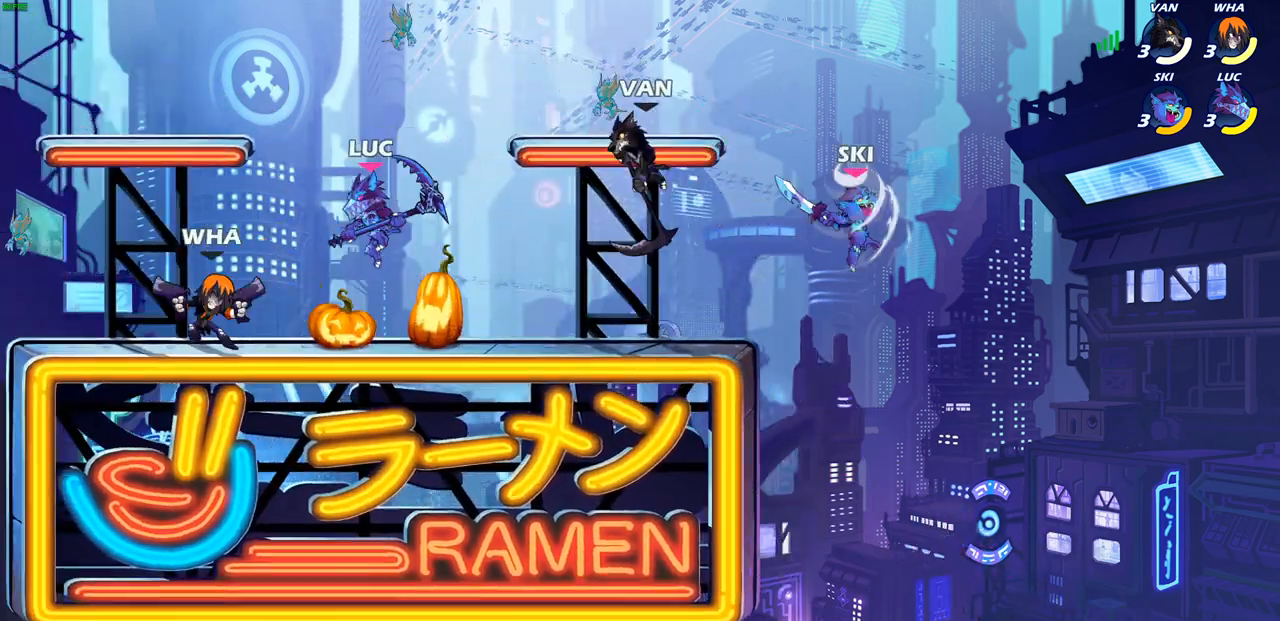
{"buttons": [], "left_stick": "left", "right_stick": "center", "events": [[83, "SQUARE", "down"], [167, "SQUARE", "up"]]}
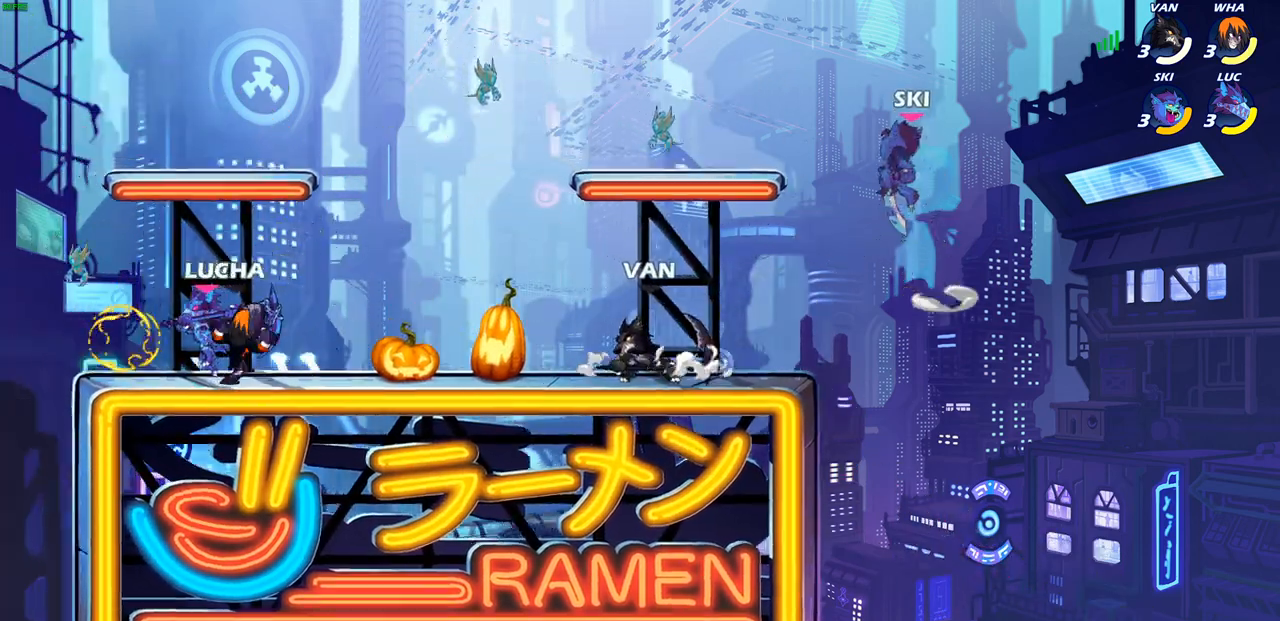
{"buttons": [], "left_stick": "right", "right_stick": "center", "events": [[200, "left_stick", "right"], [283, "SQUARE", "down"], [383, "SQUARE", "up"]]}
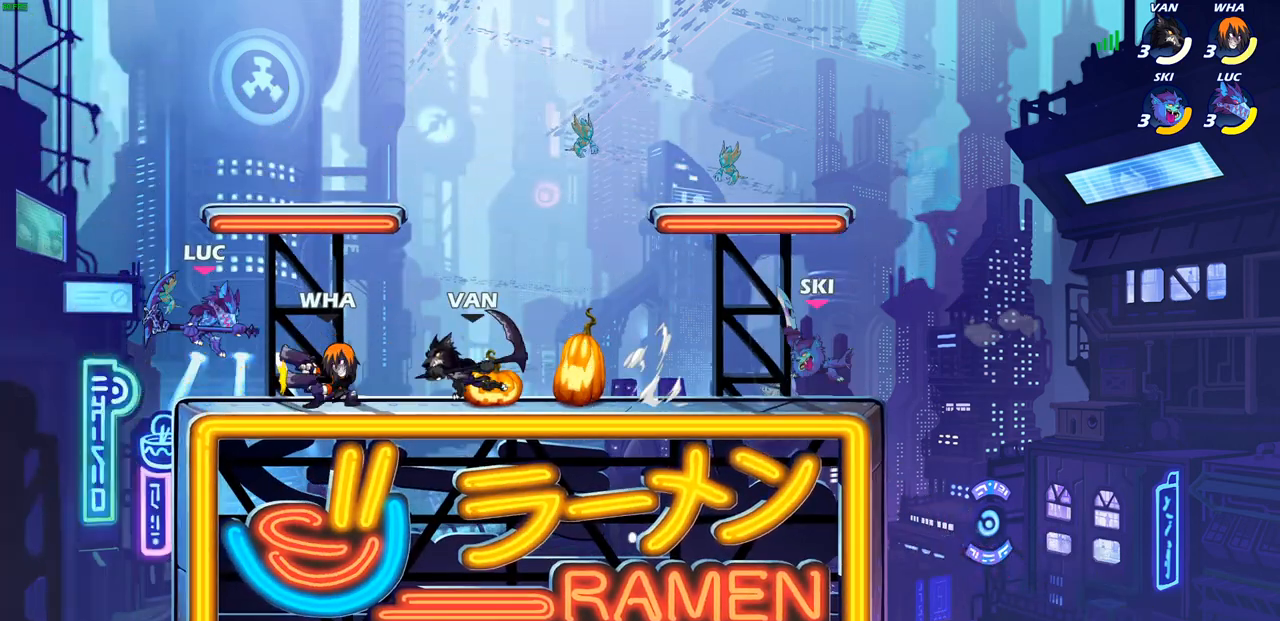
{"buttons": ["R2"], "left_stick": "down-left", "right_stick": "center", "events": [[83, "left_stick", "center"], [267, "left_stick", "left"], [367, "left_stick", "down-left"], [450, "R2", "down"]]}
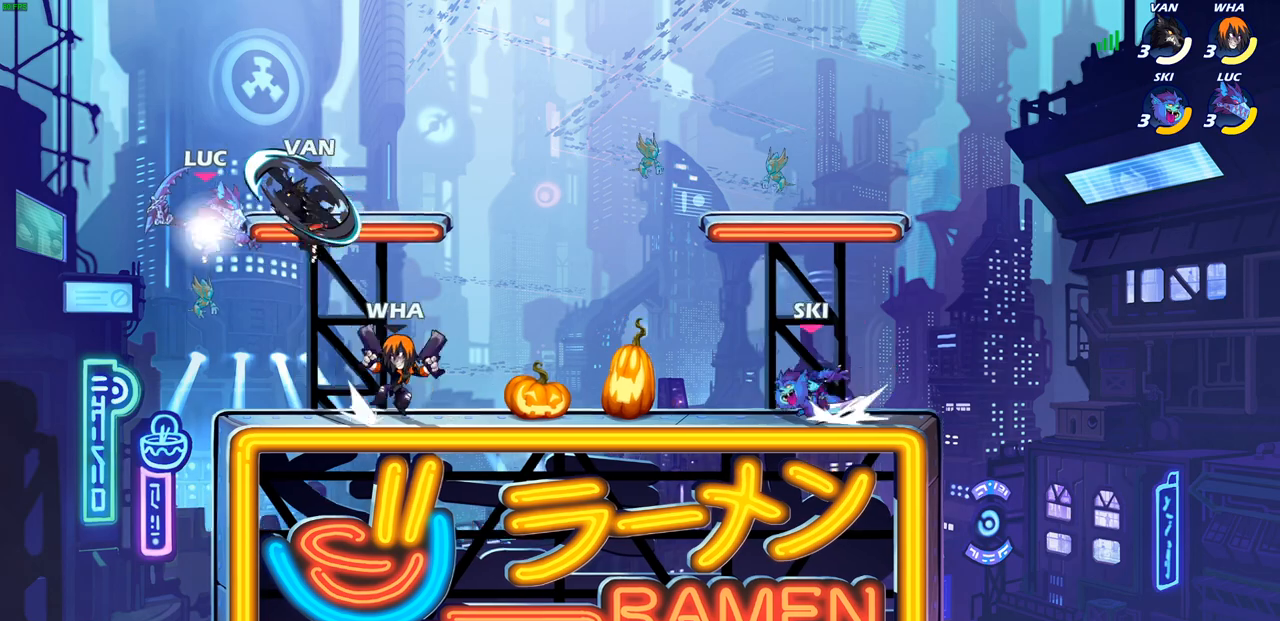
{"buttons": [], "left_stick": "center", "right_stick": "center", "events": [[217, "left_stick", "right"], [233, "R2", "up"], [267, "CIRCLE", "down"], [283, "left_stick", "up"], [350, "left_stick", "center"], [367, "CIRCLE", "up"]]}
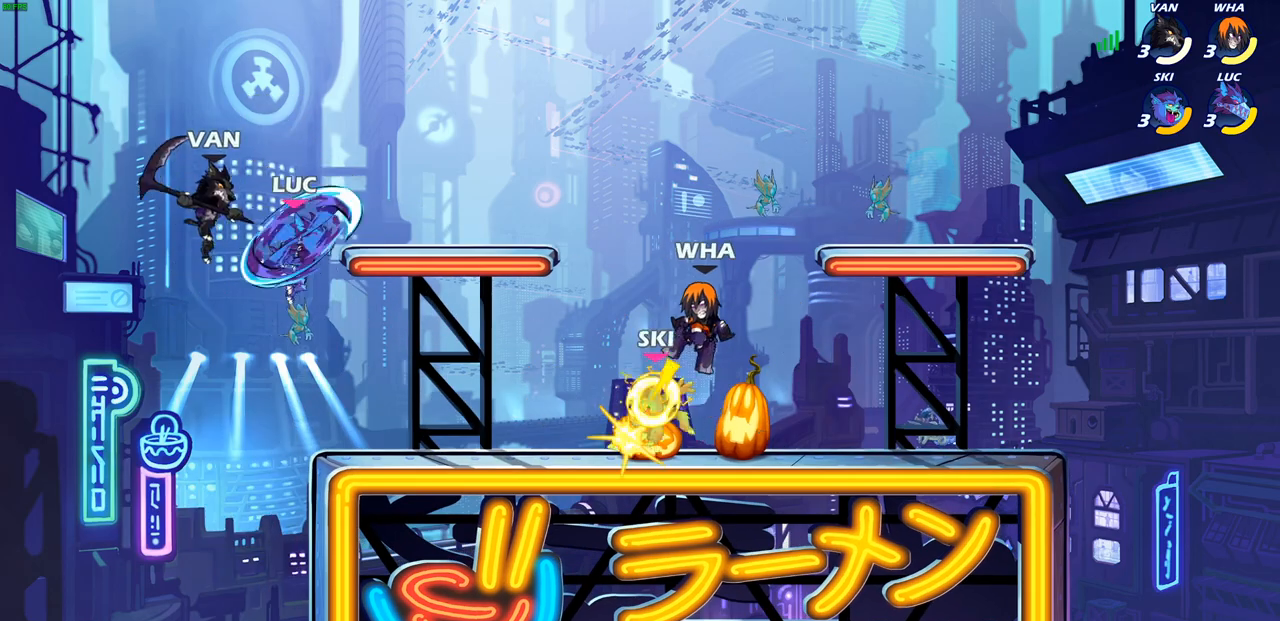
{"buttons": [], "left_stick": "down-left", "right_stick": "center", "events": [[17, "left_stick", "left"], [167, "left_stick", "up-right"], [350, "left_stick", "down-right"], [417, "left_stick", "down-left"]]}
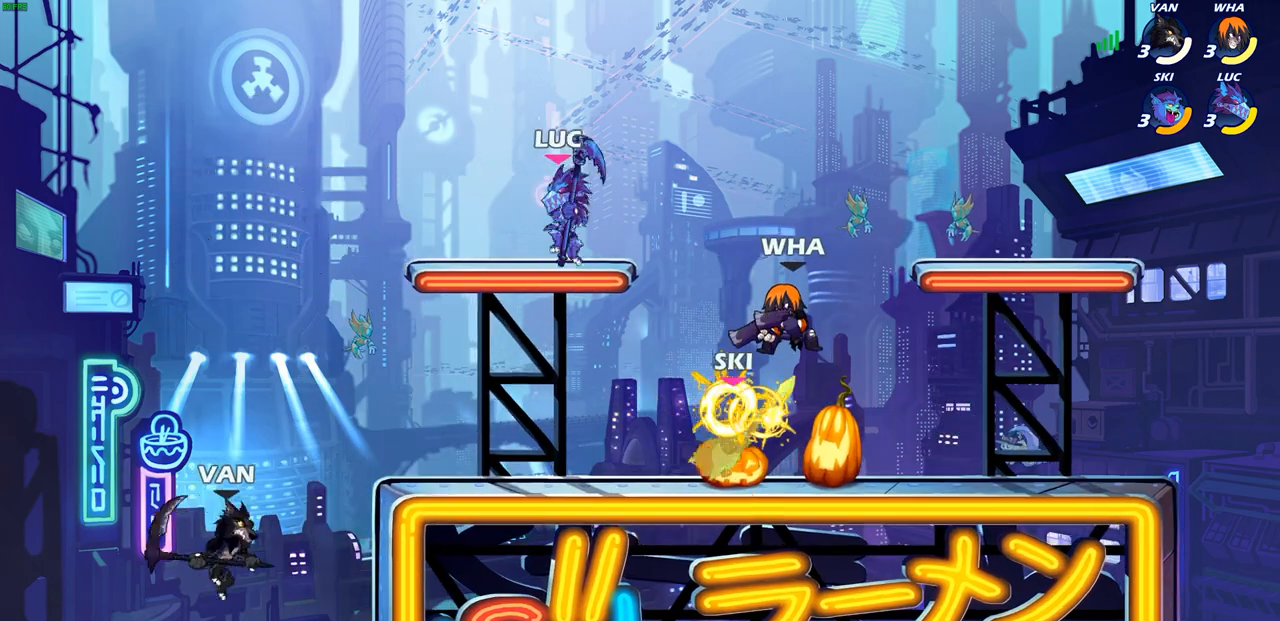
{"buttons": ["SQUARE"], "left_stick": "center", "right_stick": "center", "events": [[333, "left_stick", "center"], [433, "SQUARE", "down"]]}
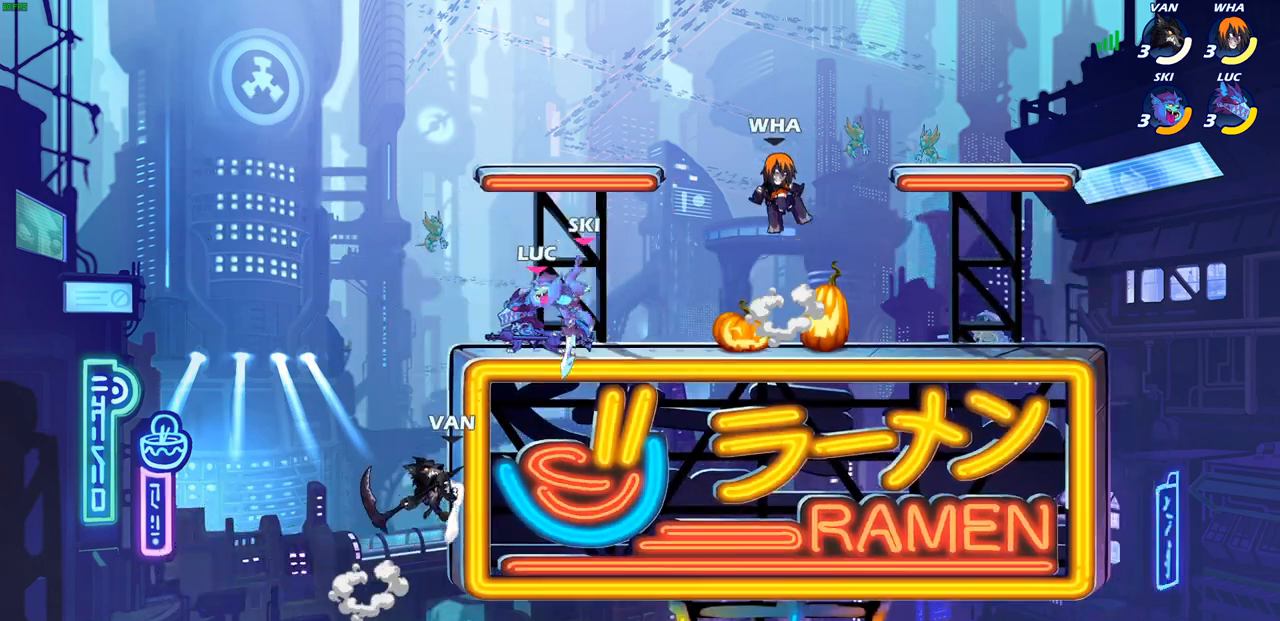
{"buttons": [], "left_stick": "right", "right_stick": "center", "events": [[67, "SQUARE", "up"], [400, "left_stick", "right"]]}
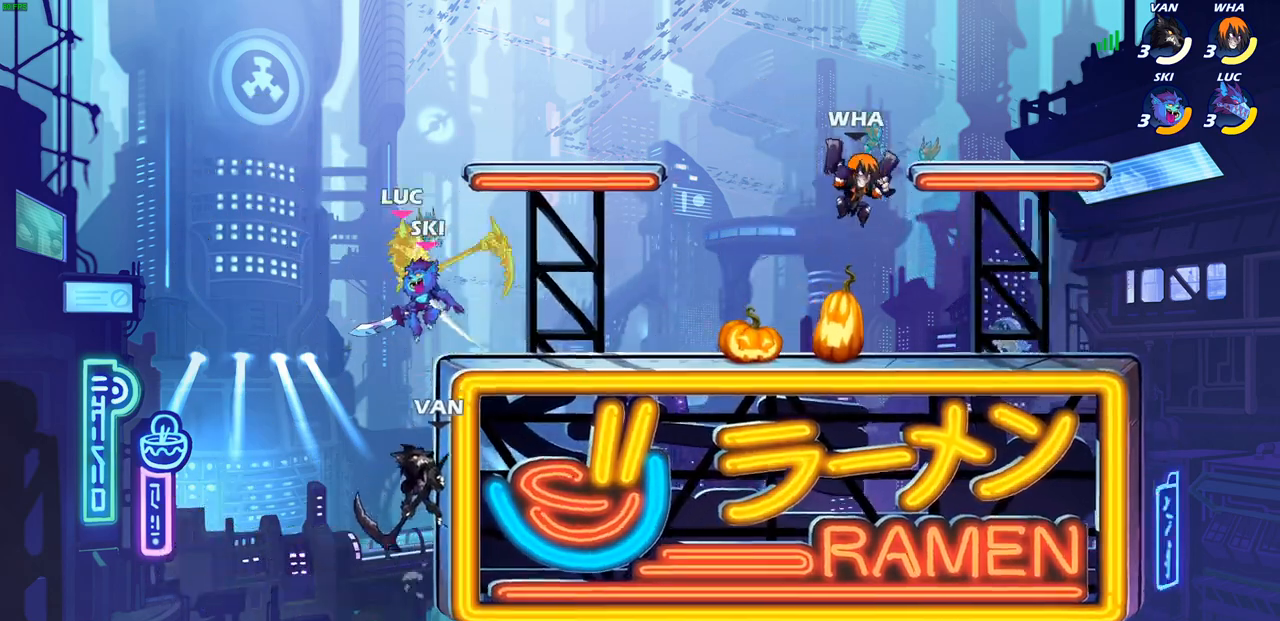
{"buttons": ["R2"], "left_stick": "up", "right_stick": "center", "events": [[67, "left_stick", "up-right"], [133, "CROSS", "down"], [233, "R2", "down"], [400, "left_stick", "up"], [483, "CROSS", "up"]]}
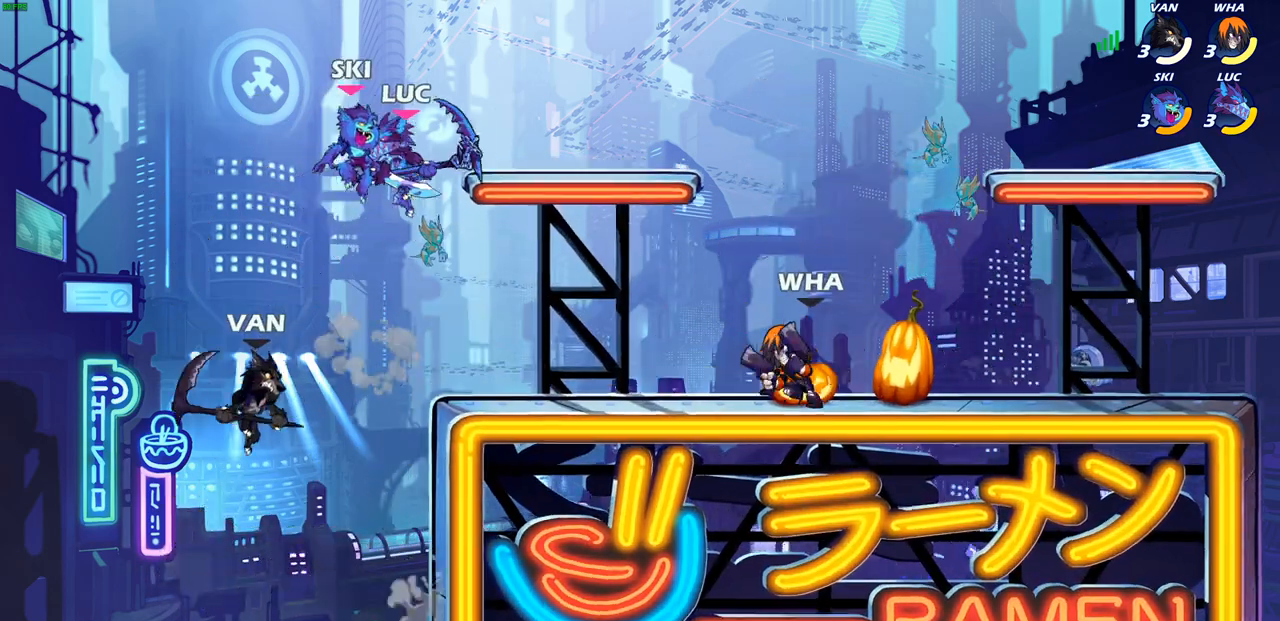
{"buttons": [], "left_stick": "left", "right_stick": "center", "events": [[17, "R2", "up"], [83, "left_stick", "down-left"], [217, "SQUARE", "down"], [317, "SQUARE", "up"], [467, "left_stick", "left"]]}
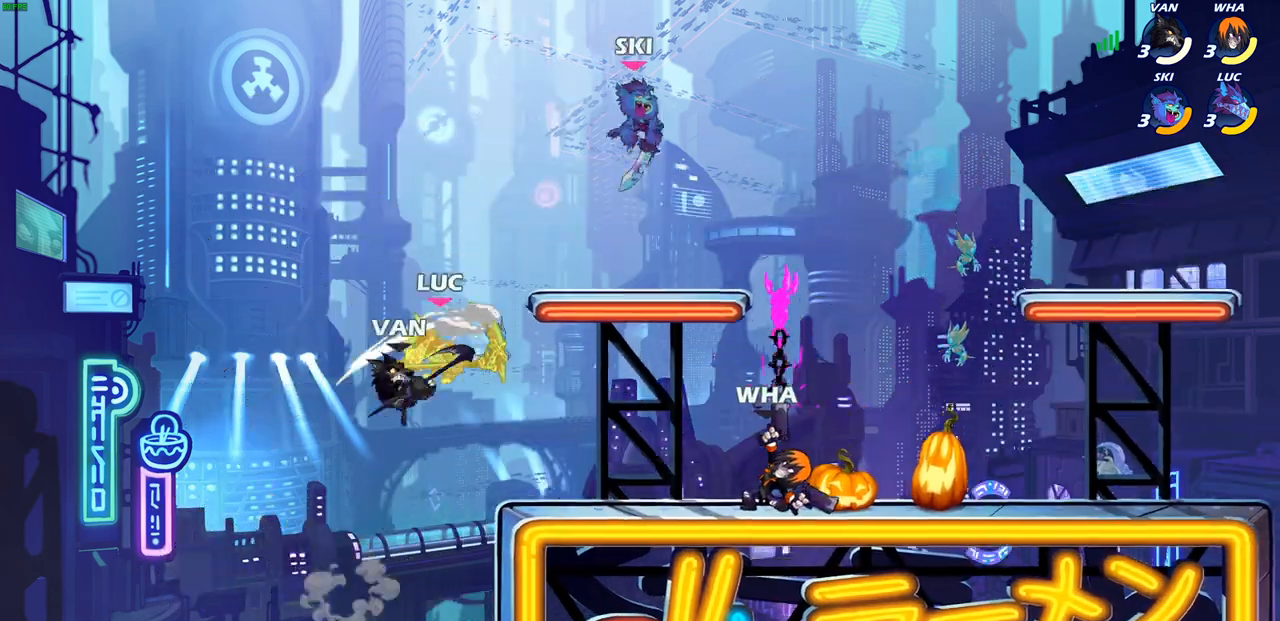
{"buttons": [], "left_stick": "center", "right_stick": "center", "events": [[117, "left_stick", "center"]]}
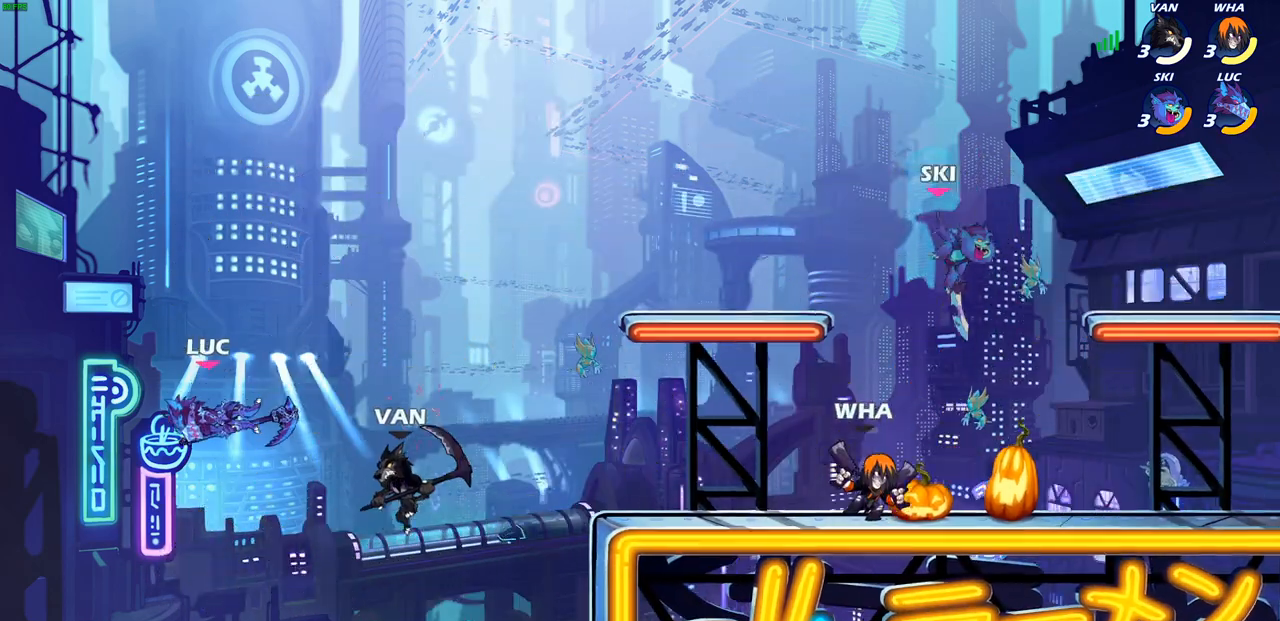
{"buttons": ["CROSS"], "left_stick": "right", "right_stick": "center", "events": [[33, "left_stick", "down"], [150, "left_stick", "down-right"], [350, "left_stick", "right"], [400, "CROSS", "down"]]}
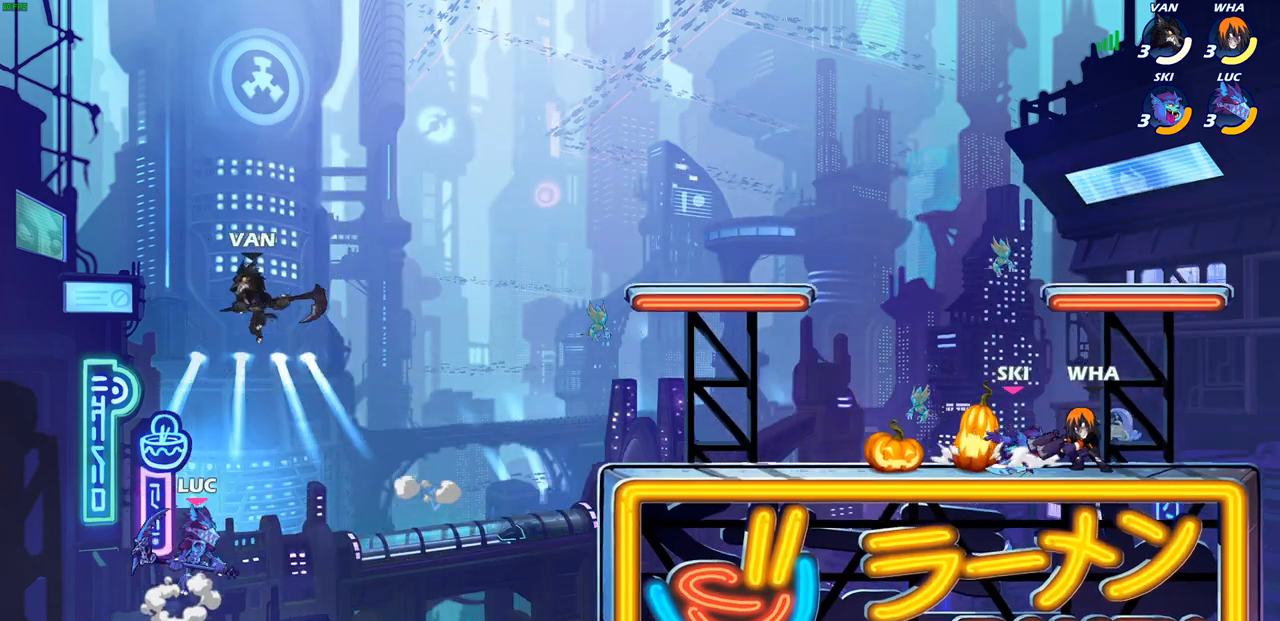
{"buttons": [], "left_stick": "up-right", "right_stick": "center", "events": [[67, "CROSS", "up"], [67, "left_stick", "up"], [133, "left_stick", "up-left"], [267, "left_stick", "up-right"], [333, "CIRCLE", "down"], [417, "CIRCLE", "up"]]}
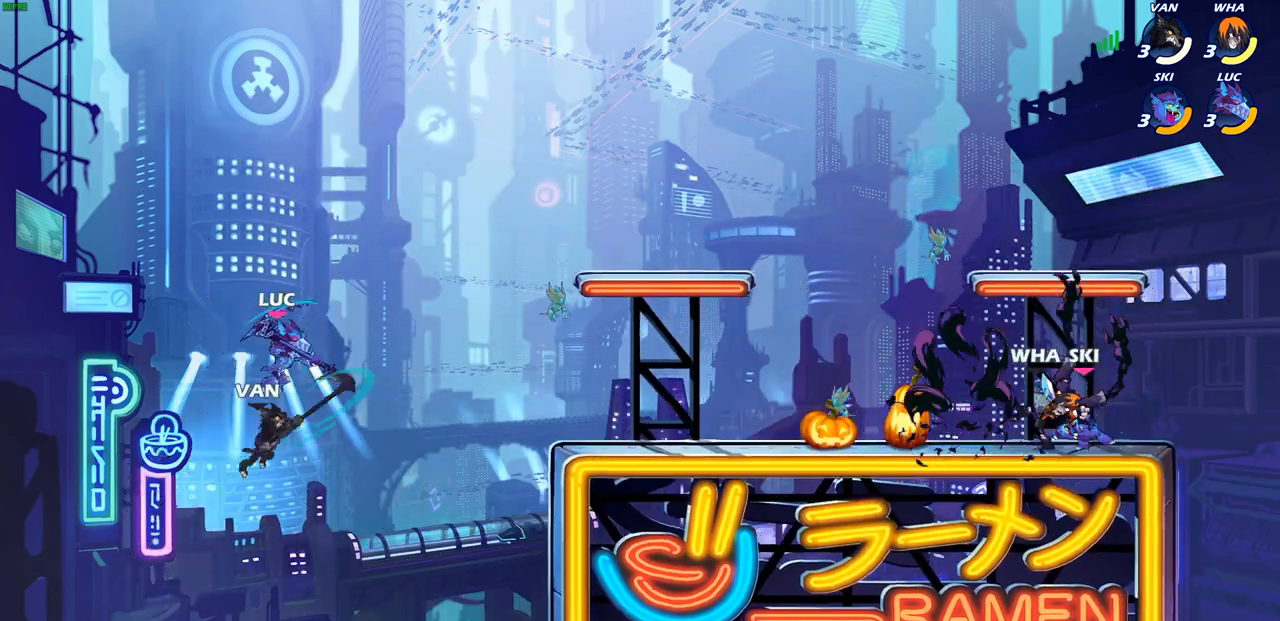
{"buttons": [], "left_stick": "right", "right_stick": "center", "events": [[67, "left_stick", "center"], [200, "left_stick", "right"]]}
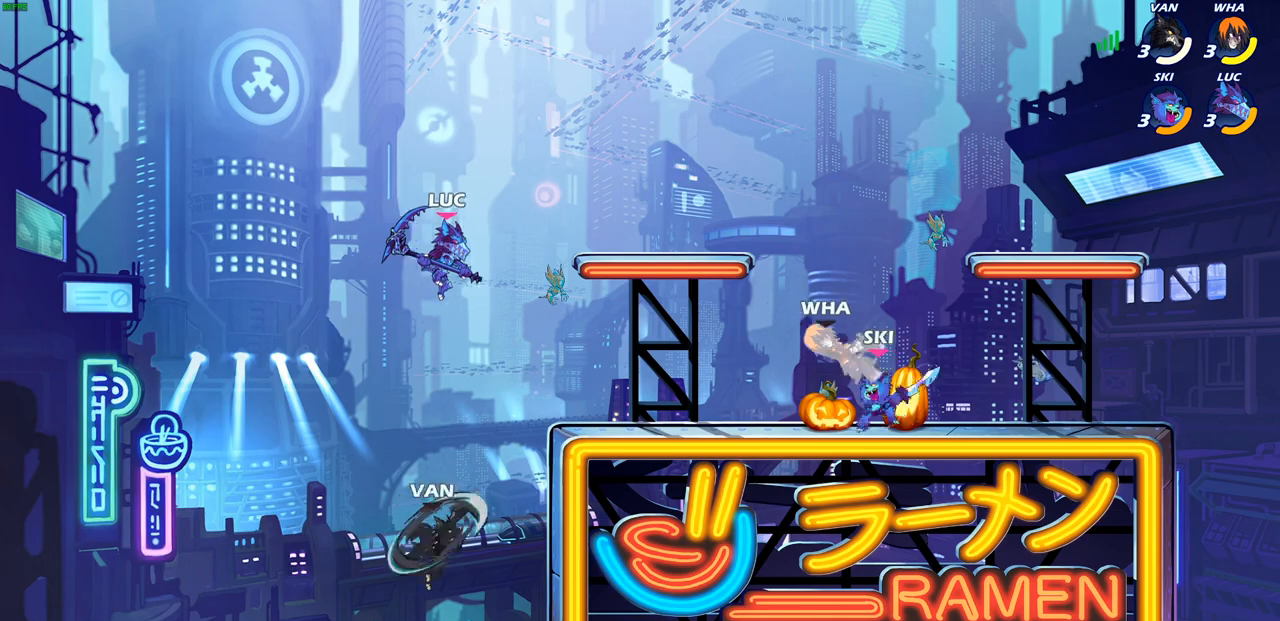
{"buttons": [], "left_stick": "center", "right_stick": "center", "events": [[50, "left_stick", "down"], [83, "CIRCLE", "down"], [250, "CIRCLE", "up"], [300, "left_stick", "center"]]}